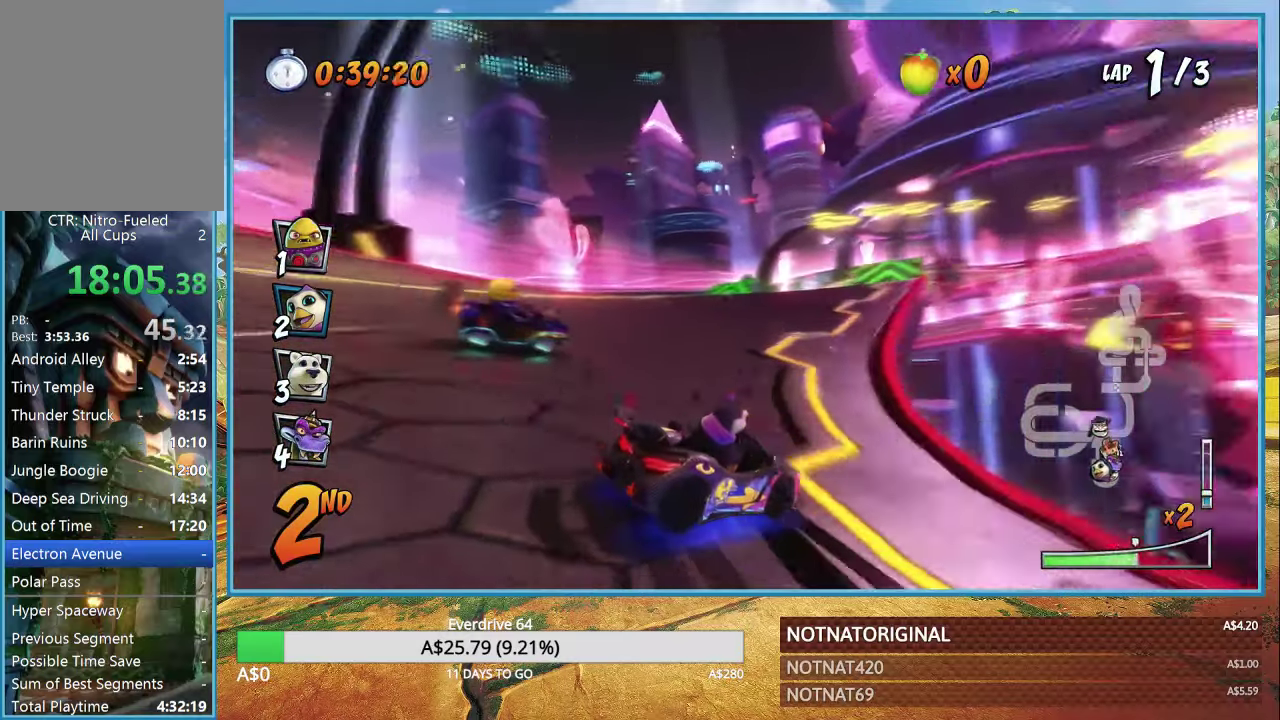
Gameplay with a controller (PlayStation layout); each line is a JSON object with the inputs held at the frame after it. "events" lists button and stick changes between this image and that frame as [ms after this image, input, new state], when the widget could be followed in between.
{"buttons": ["CROSS", "R1"], "left_stick": "right", "right_stick": "center", "events": [[366, "L1", "down"], [483, "L1", "up"]]}
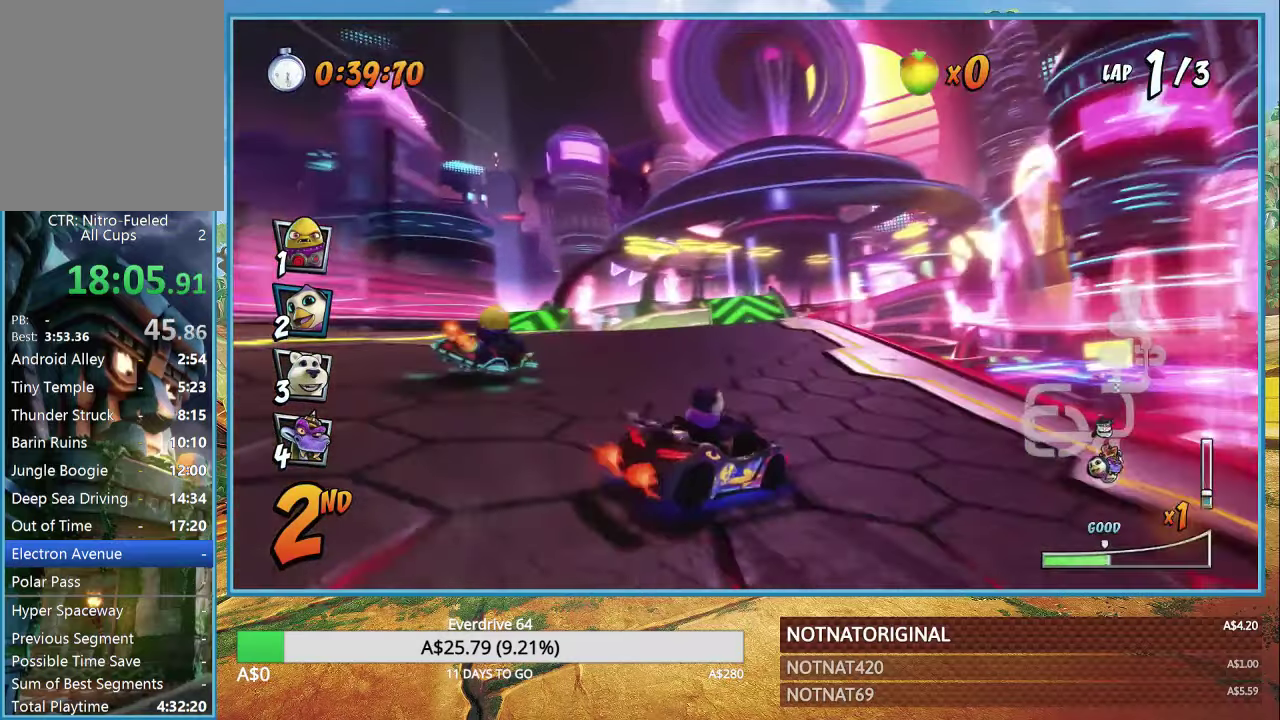
{"buttons": ["CROSS", "R1"], "left_stick": "left", "right_stick": "center", "events": [[116, "left_stick", "center"], [316, "left_stick", "left"]]}
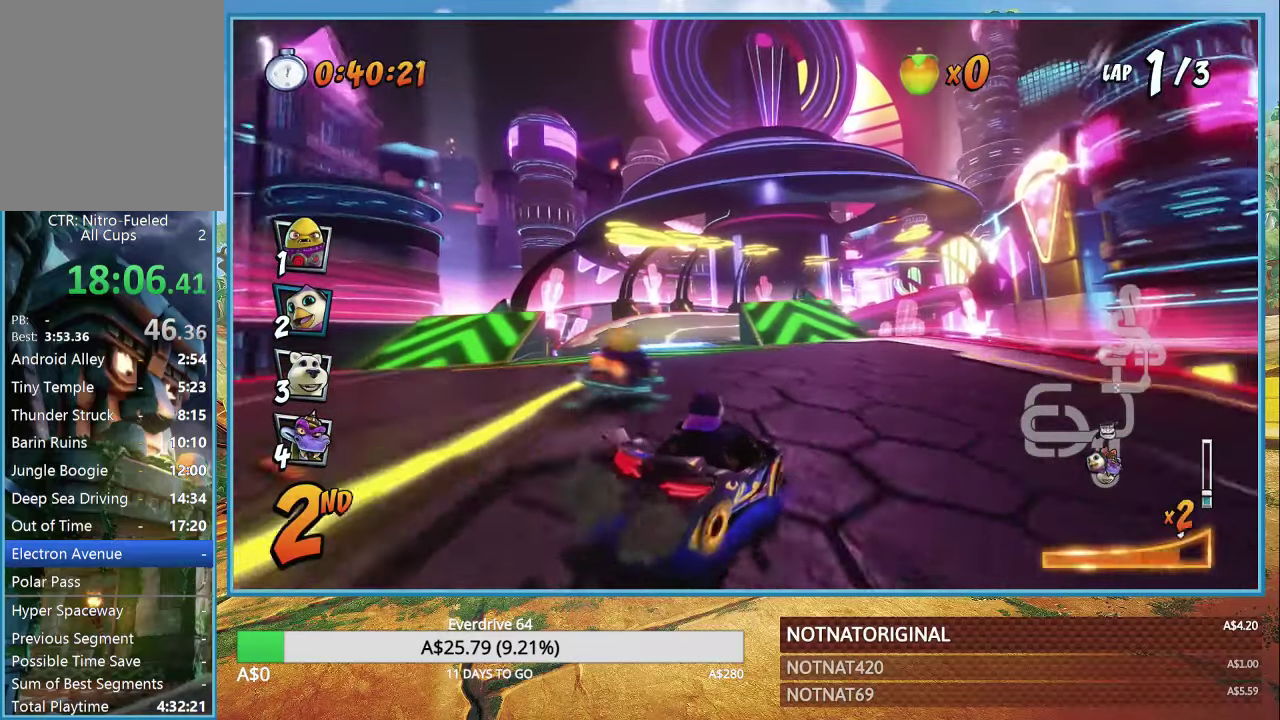
{"buttons": ["CROSS", "R1"], "left_stick": "center", "right_stick": "center", "events": [[150, "L1", "down"], [150, "left_stick", "center"], [266, "L1", "up"]]}
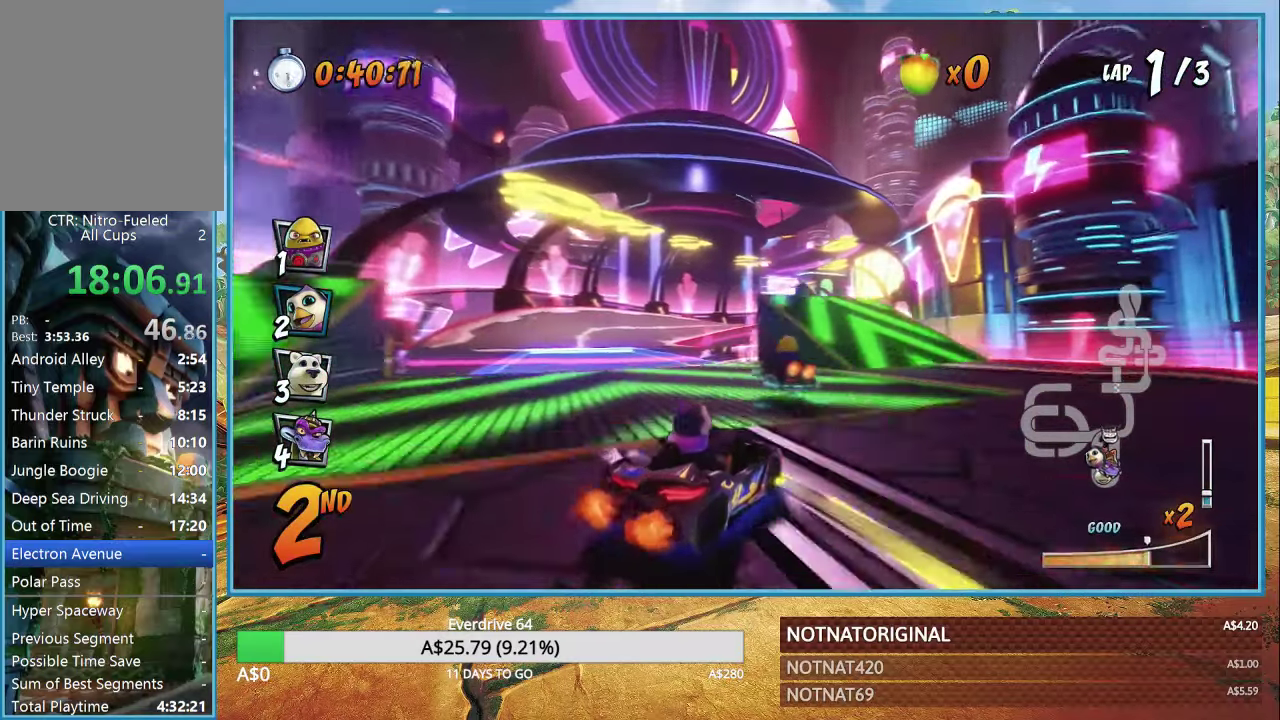
{"buttons": ["CROSS"], "left_stick": "center", "right_stick": "center", "events": [[366, "L1", "down"], [450, "R1", "up"], [466, "L1", "up"]]}
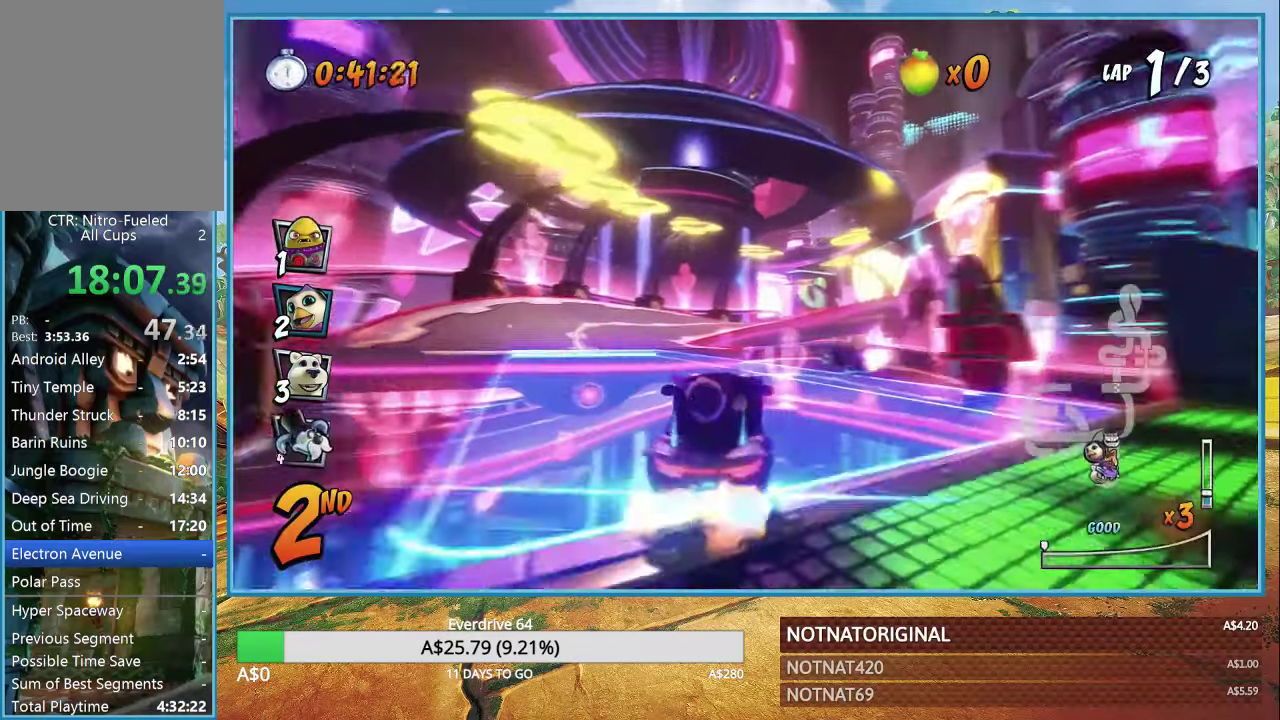
{"buttons": ["CROSS", "R1"], "left_stick": "left", "right_stick": "center", "events": [[50, "left_stick", "left"], [383, "R1", "down"]]}
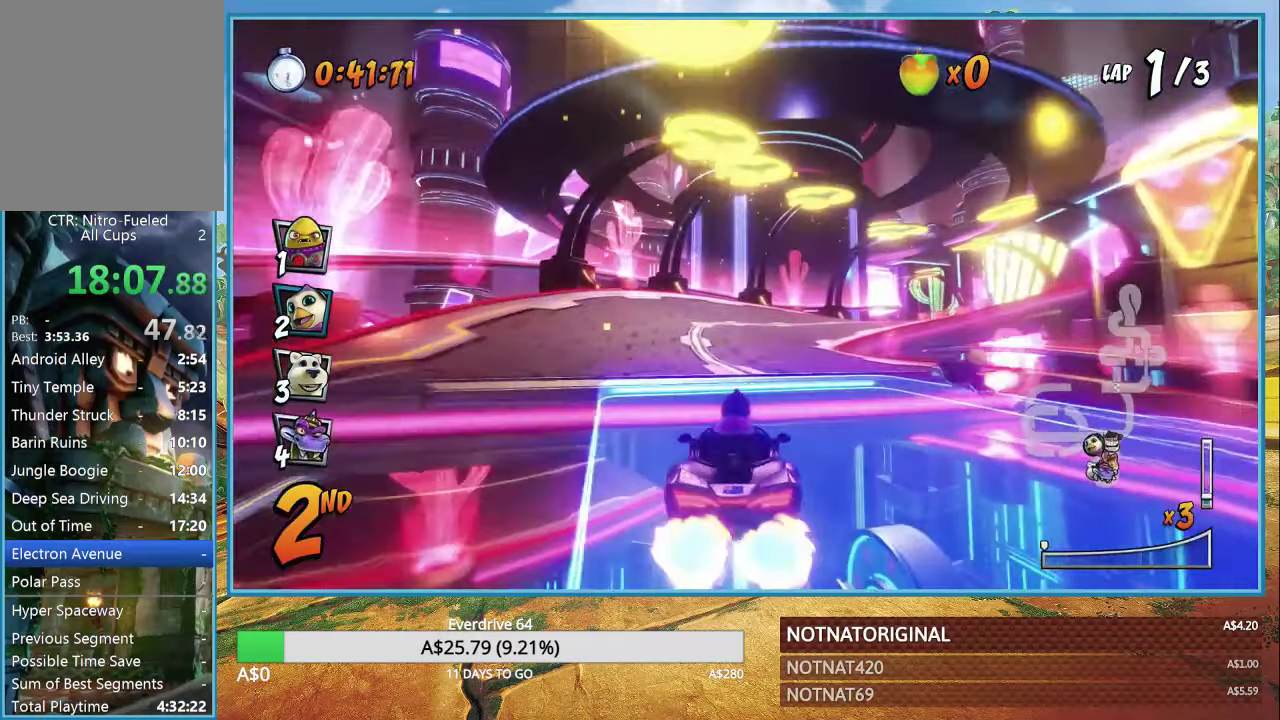
{"buttons": ["CROSS", "R1"], "left_stick": "up-left", "right_stick": "center", "events": [[116, "left_stick", "center"], [216, "left_stick", "right"], [450, "left_stick", "center"], [500, "left_stick", "up-left"]]}
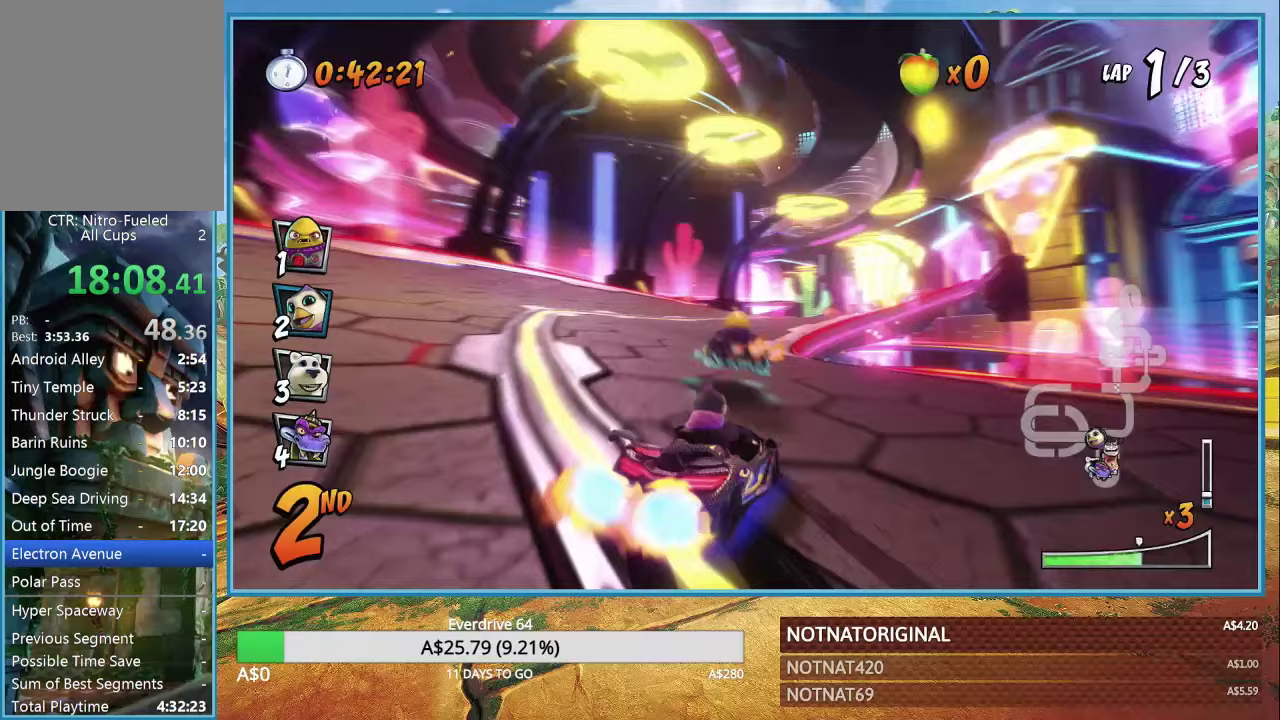
{"buttons": ["CROSS", "R1"], "left_stick": "up-right", "right_stick": "center", "events": [[200, "left_stick", "up-right"], [300, "L1", "down"], [400, "L1", "up"]]}
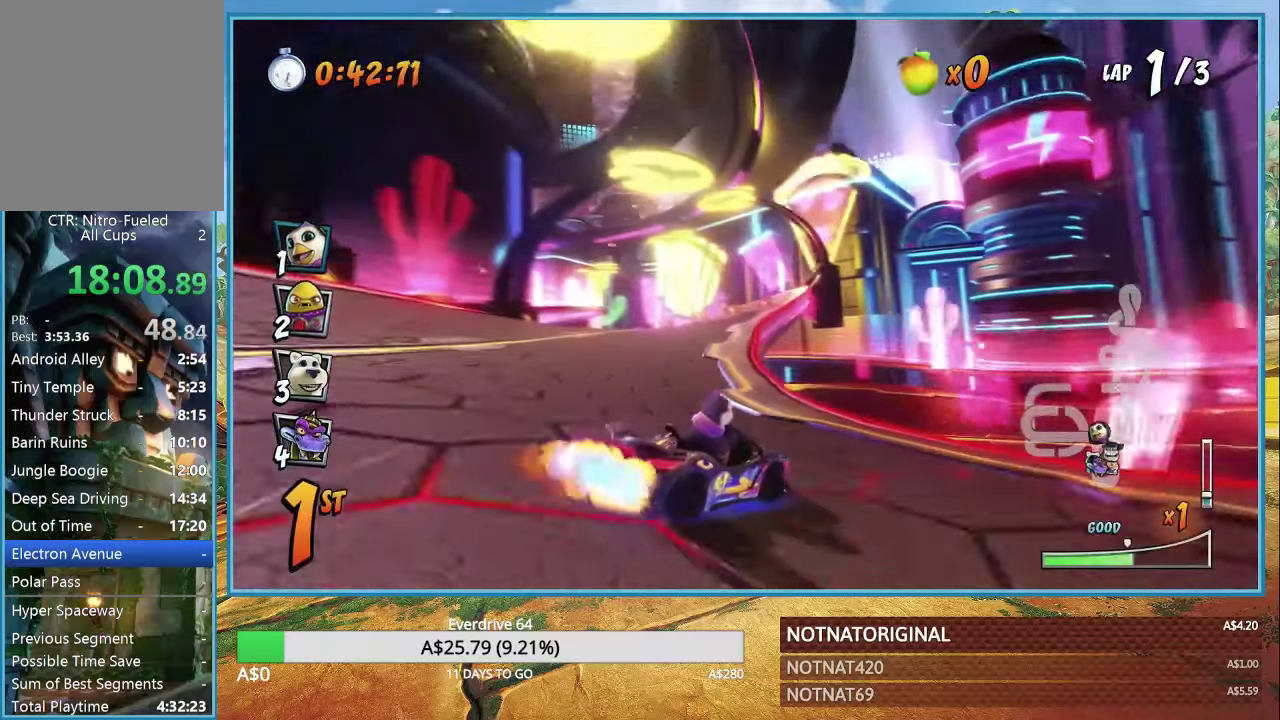
{"buttons": ["CROSS", "R1"], "left_stick": "right", "right_stick": "center", "events": [[67, "left_stick", "right"]]}
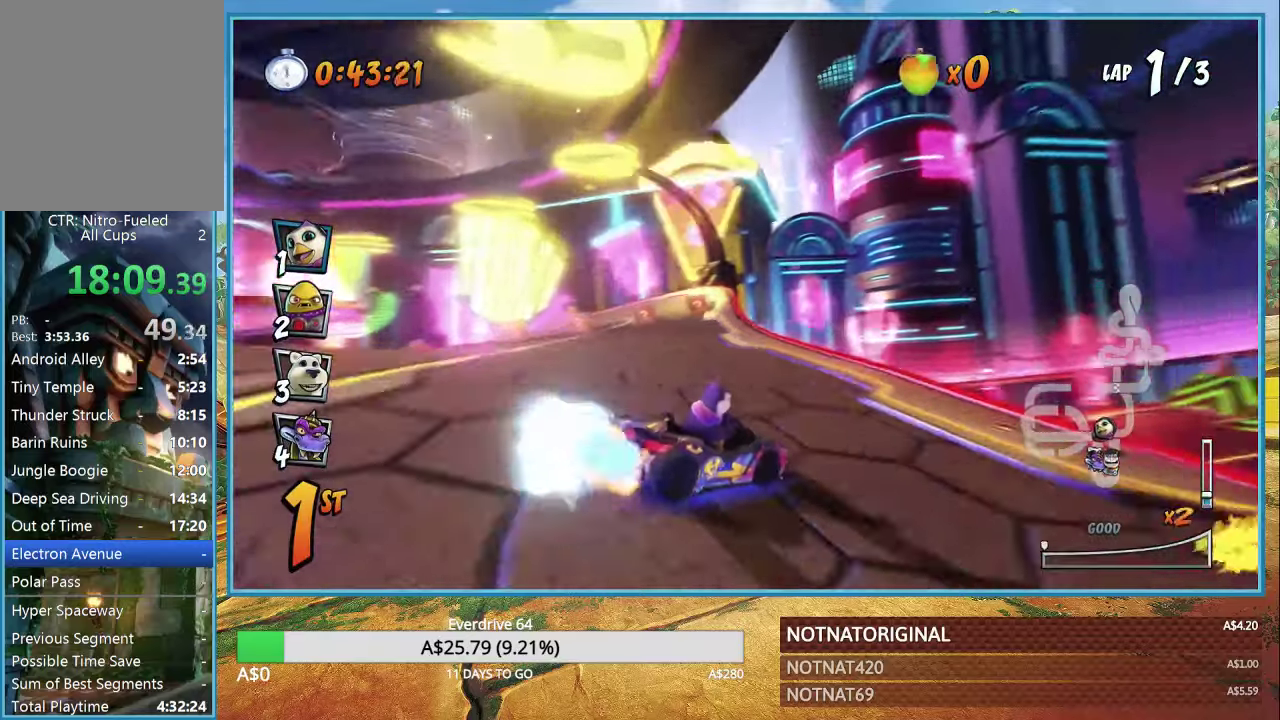
{"buttons": ["CROSS", "R1"], "left_stick": "left", "right_stick": "center", "events": [[50, "L1", "down"], [117, "L1", "up"], [150, "R1", "up"], [300, "R1", "down"], [317, "left_stick", "center"], [450, "left_stick", "left"]]}
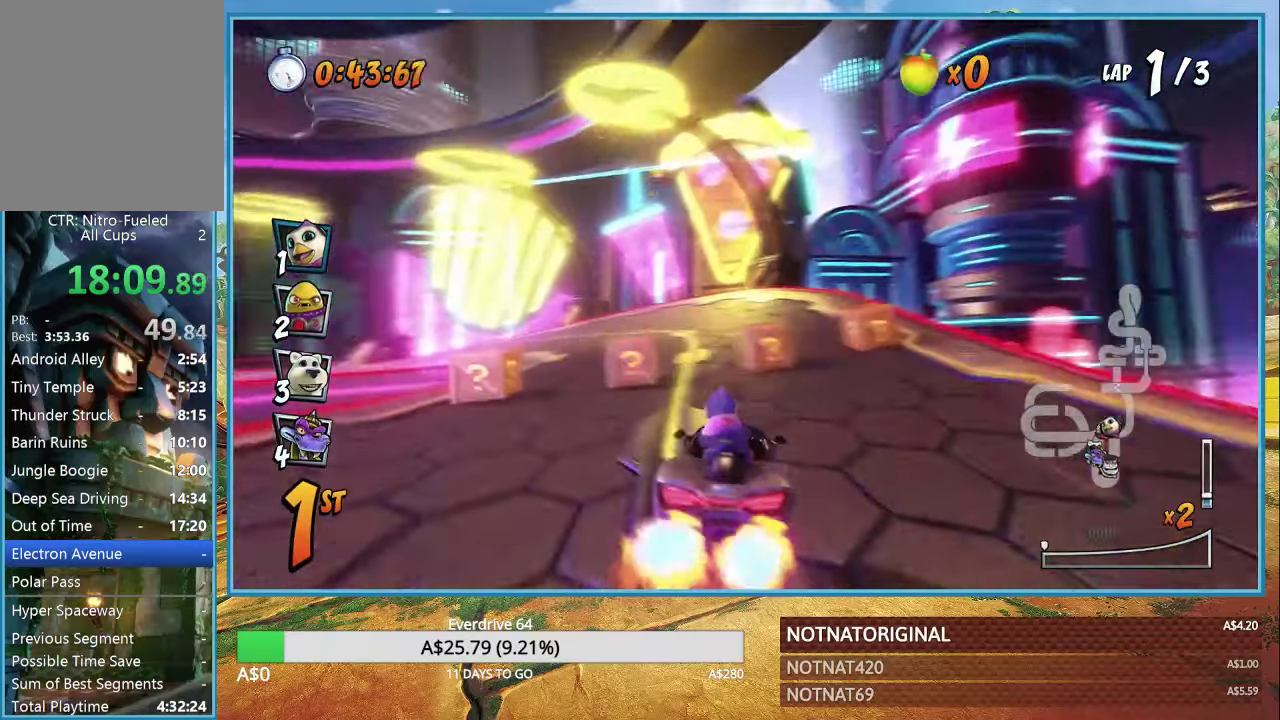
{"buttons": ["CROSS", "R1"], "left_stick": "right", "right_stick": "center", "events": [[500, "left_stick", "right"]]}
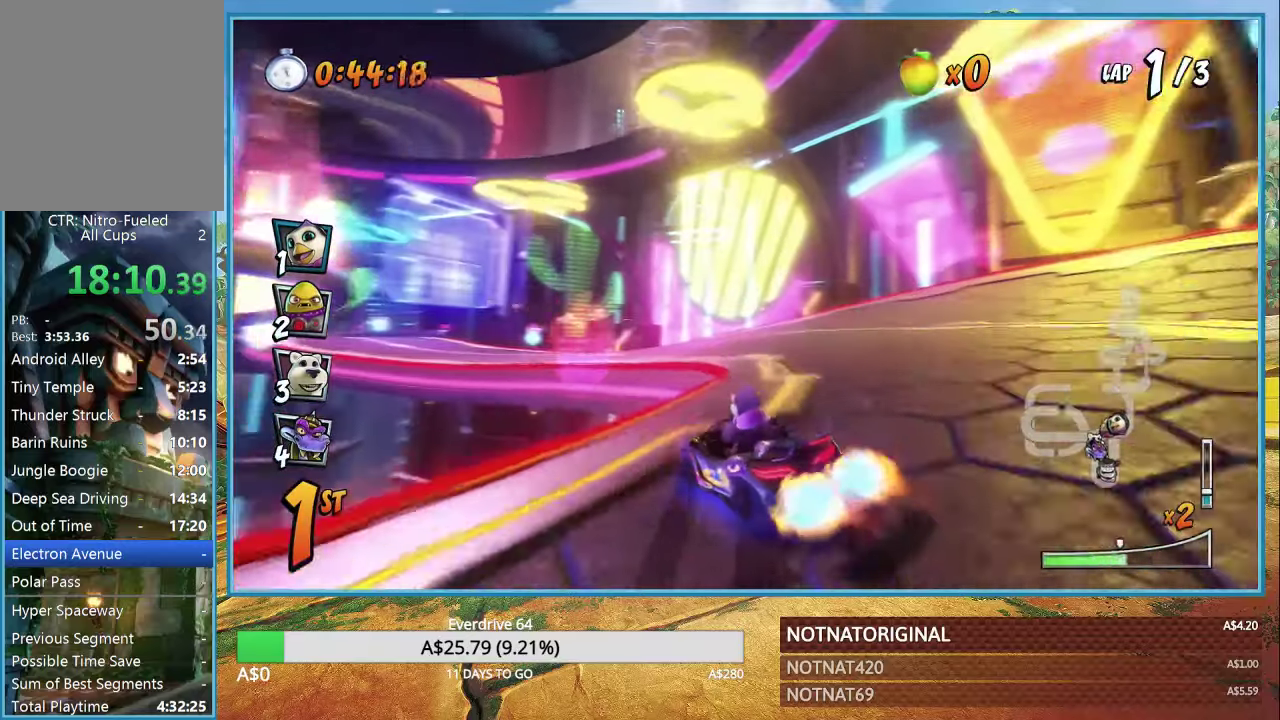
{"buttons": ["CROSS"], "left_stick": "left", "right_stick": "center", "events": [[150, "R1", "up"], [150, "left_stick", "left"], [267, "R1", "down"], [450, "R1", "up"]]}
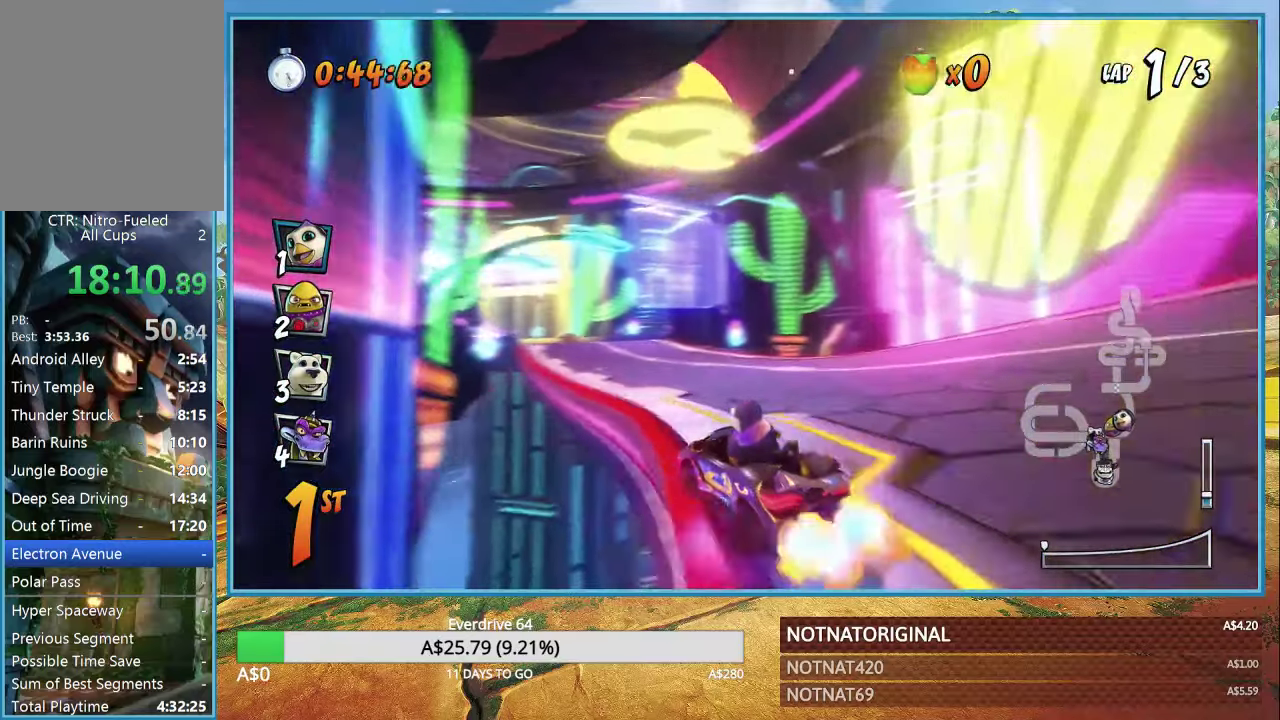
{"buttons": ["CROSS", "R1"], "left_stick": "right", "right_stick": "center", "events": [[100, "R1", "down"], [500, "left_stick", "right"]]}
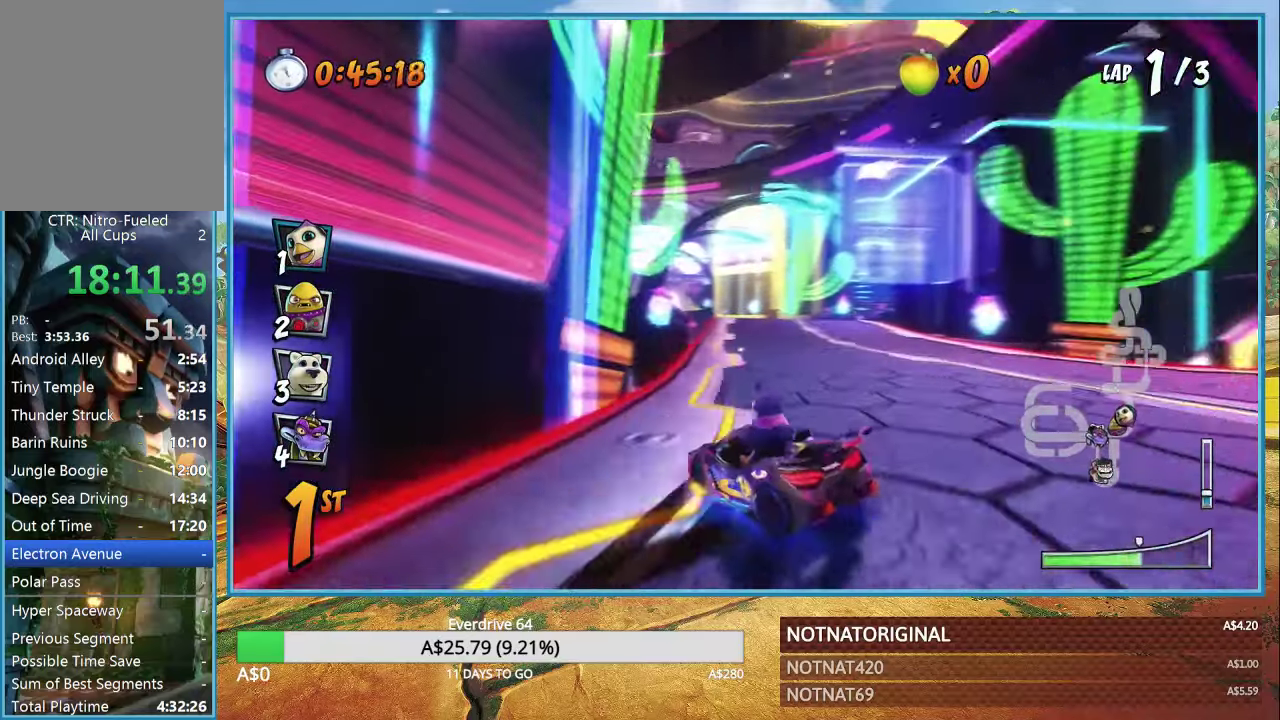
{"buttons": ["CROSS", "R1"], "left_stick": "right", "right_stick": "center", "events": [[283, "L1", "down"], [383, "L1", "up"]]}
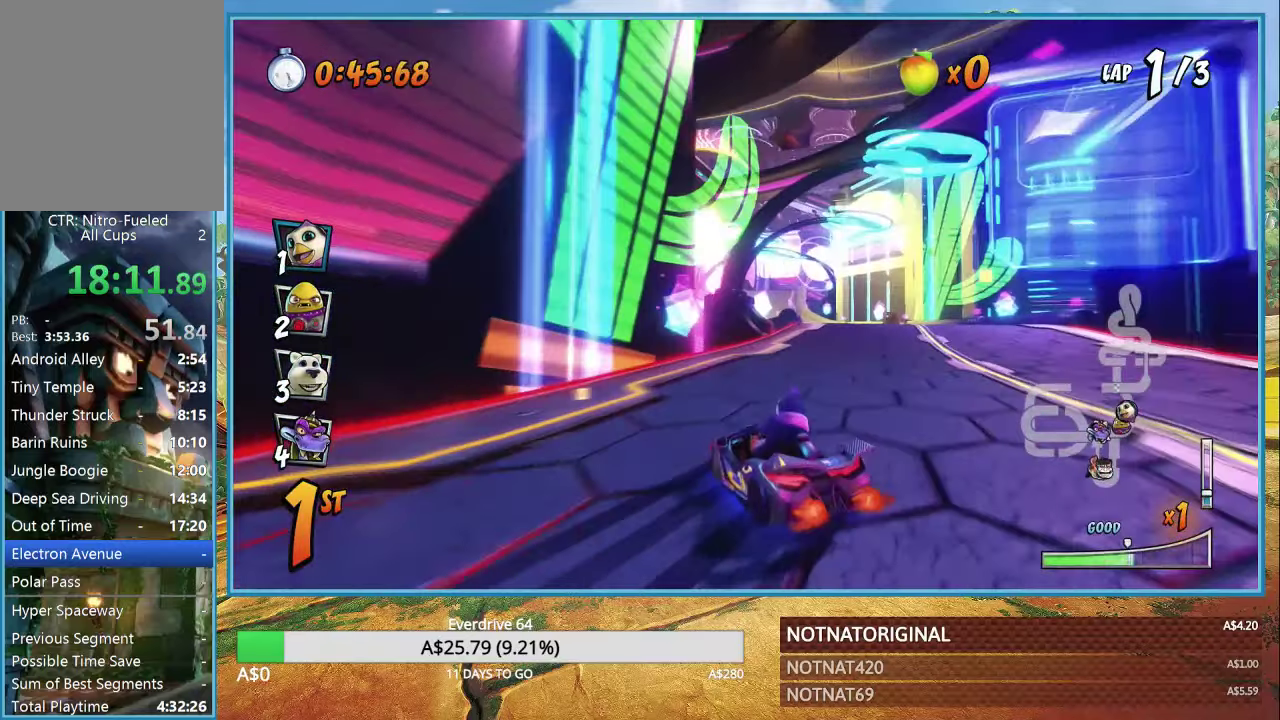
{"buttons": ["CROSS", "R1"], "left_stick": "right", "right_stick": "center", "events": []}
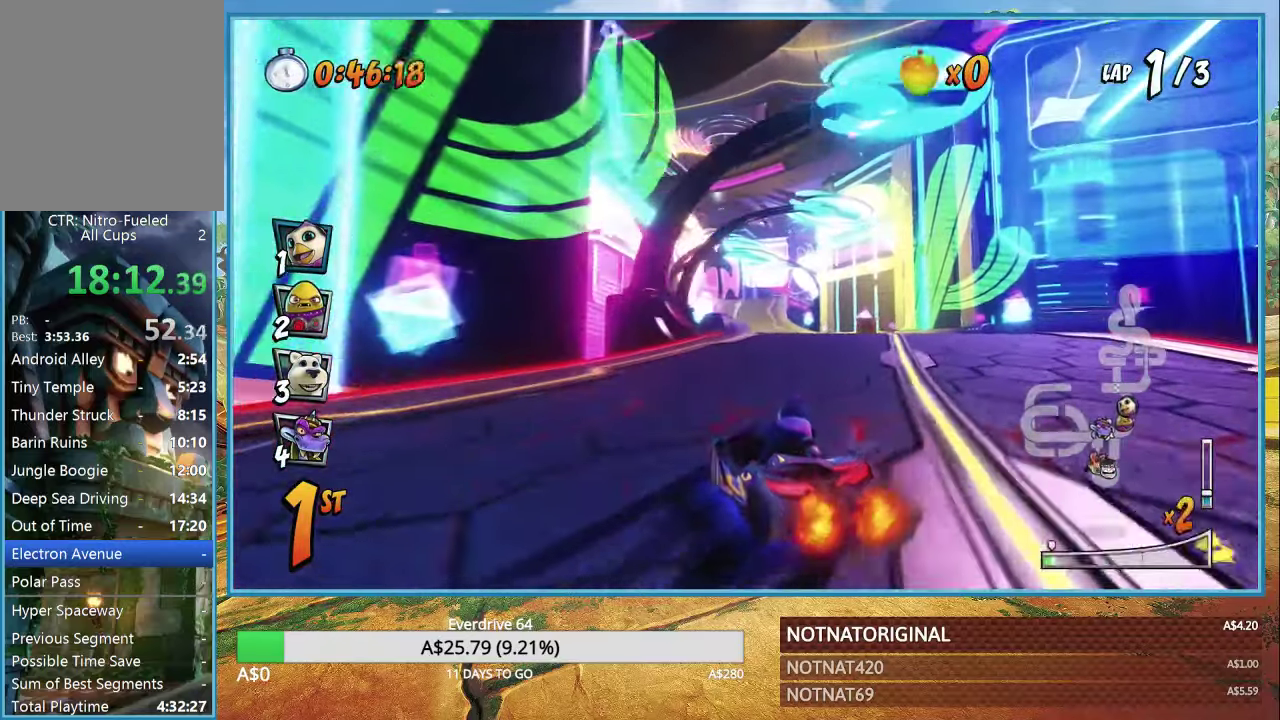
{"buttons": ["CROSS", "R1"], "left_stick": "right", "right_stick": "center", "events": [[100, "L1", "down"], [250, "L1", "up"]]}
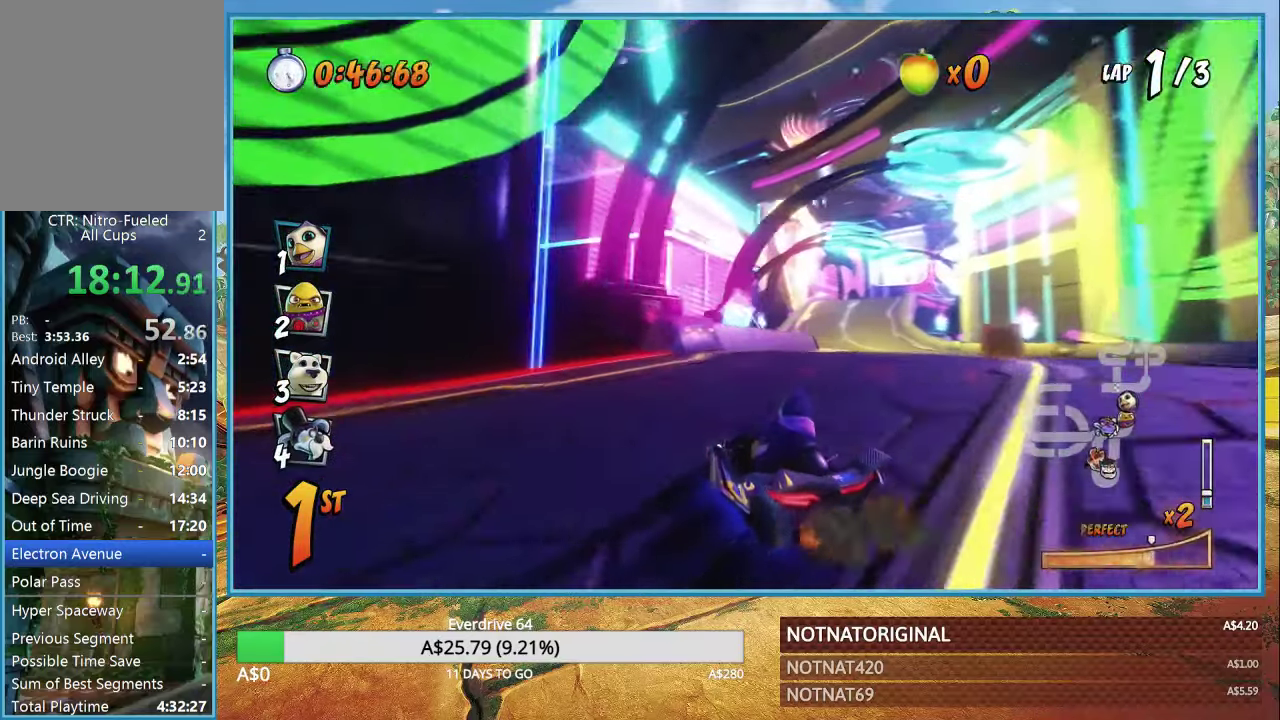
{"buttons": ["CROSS"], "left_stick": "right", "right_stick": "center", "events": [[267, "L1", "down"], [333, "R1", "up"], [400, "L1", "up"]]}
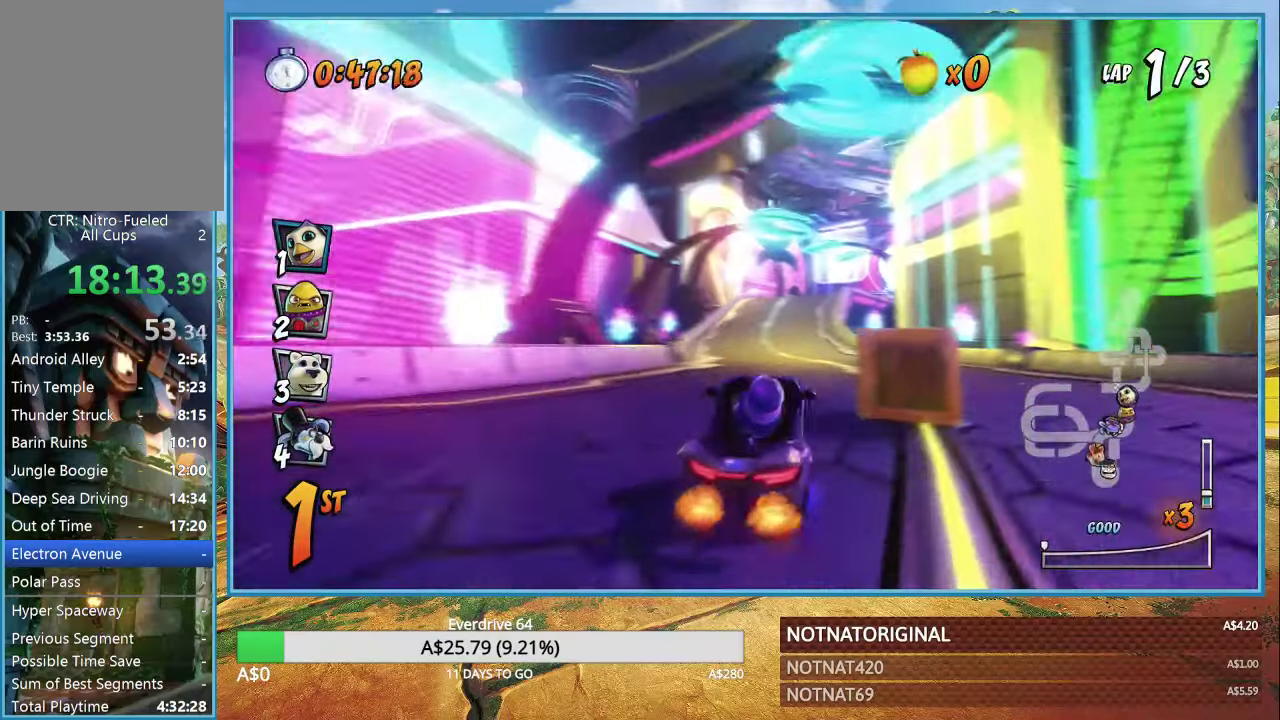
{"buttons": ["CROSS", "R1"], "left_stick": "up-left", "right_stick": "center", "events": [[184, "left_stick", "center"], [234, "left_stick", "up-left"], [350, "R1", "down"]]}
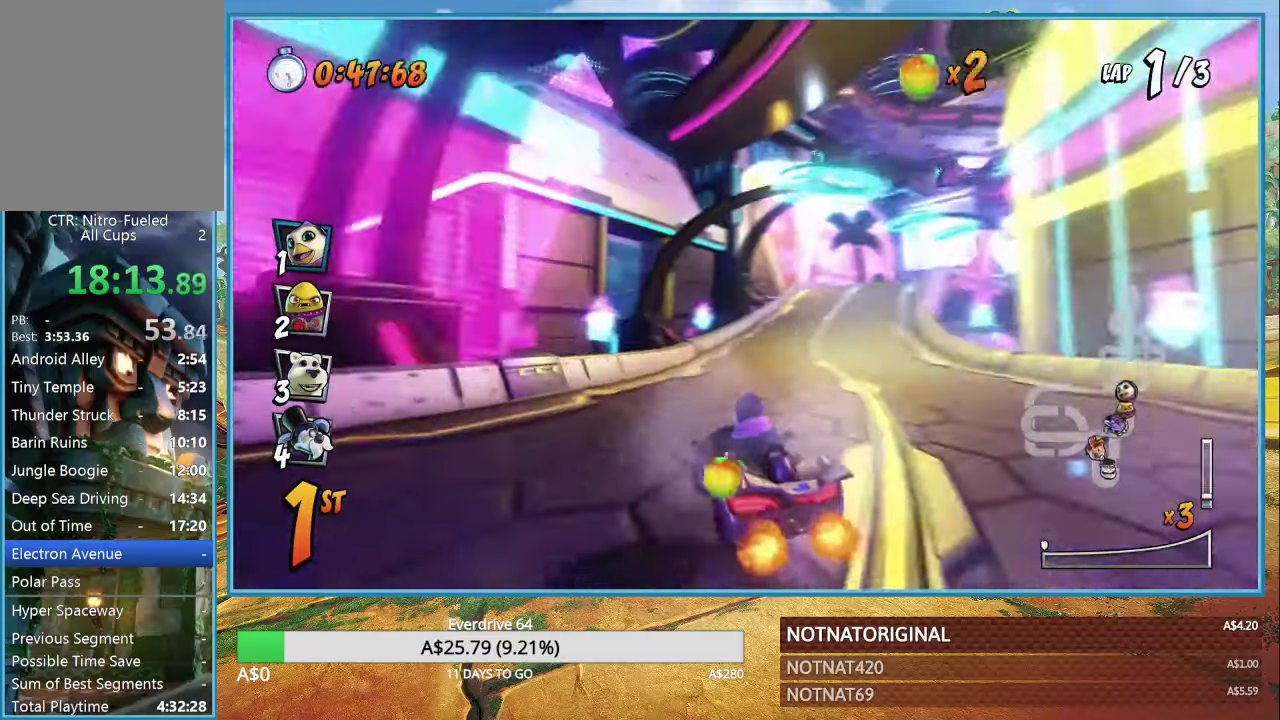
{"buttons": ["CROSS", "R1"], "left_stick": "right", "right_stick": "center", "events": [[167, "left_stick", "right"]]}
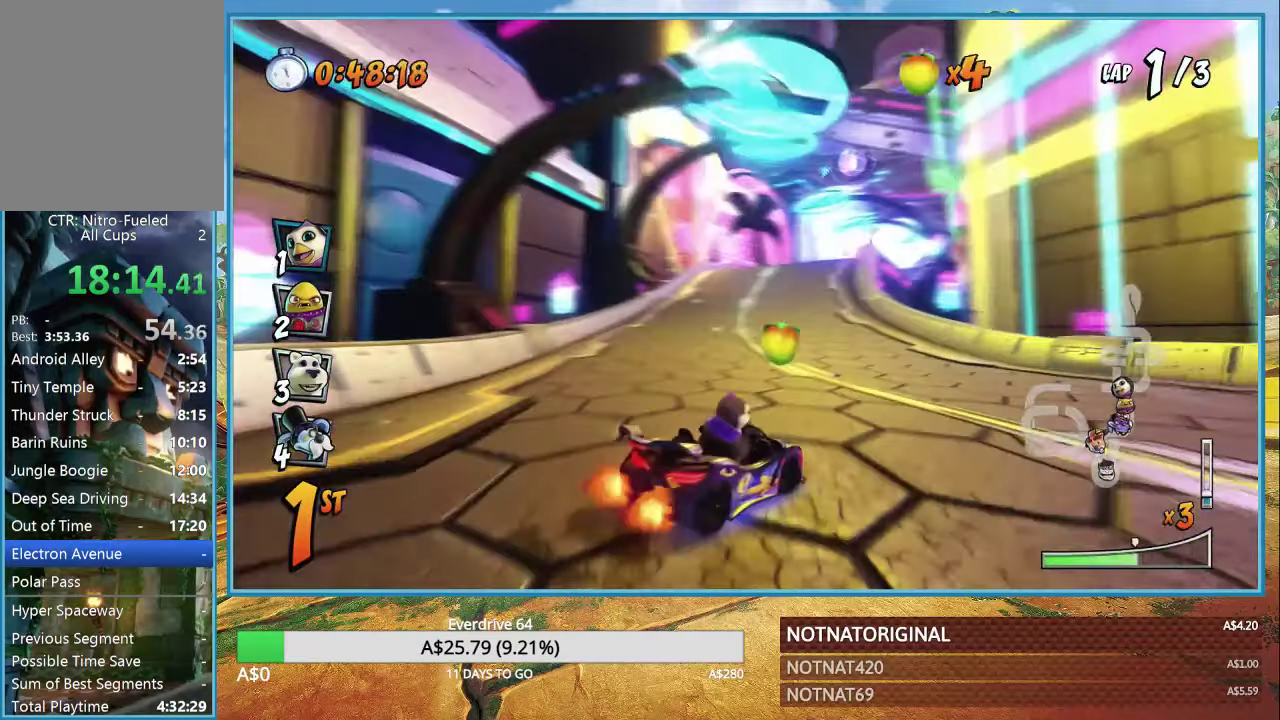
{"buttons": ["CROSS", "L1", "R1"], "left_stick": "up-left", "right_stick": "center", "events": [[267, "left_stick", "up-left"], [400, "L1", "down"]]}
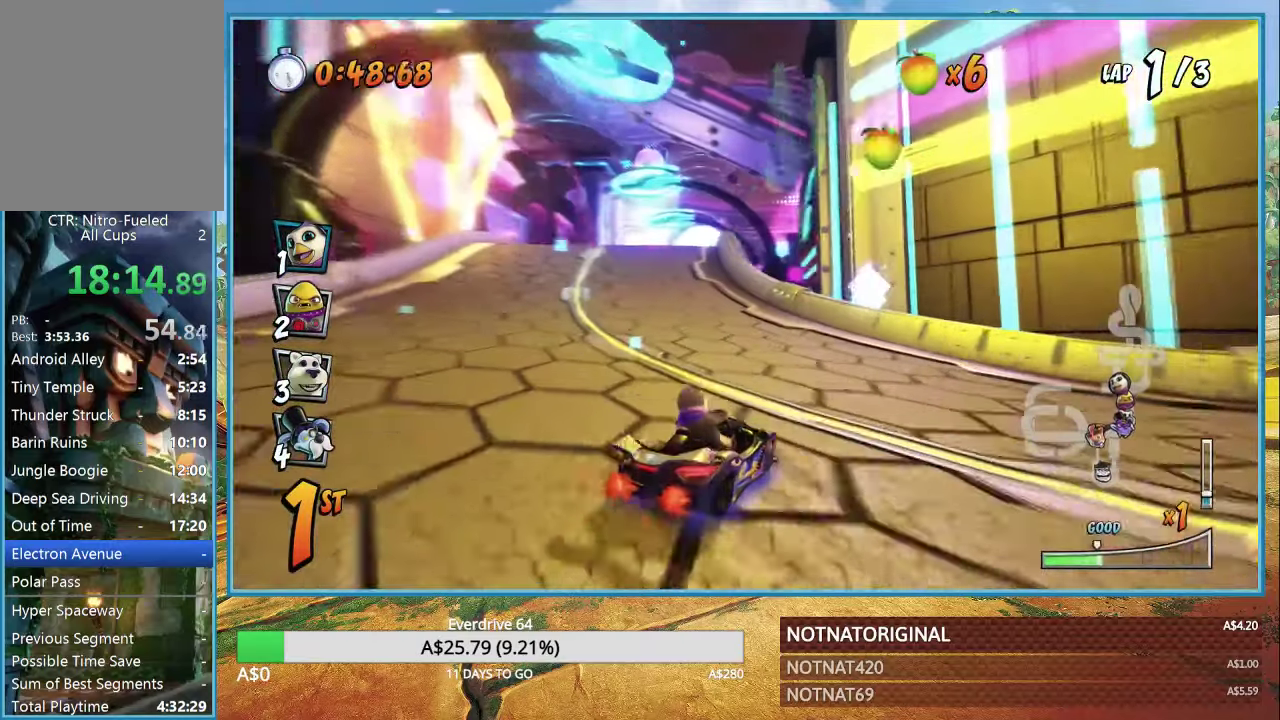
{"buttons": ["CROSS", "R1"], "left_stick": "up-left", "right_stick": "center", "events": [[34, "L1", "up"]]}
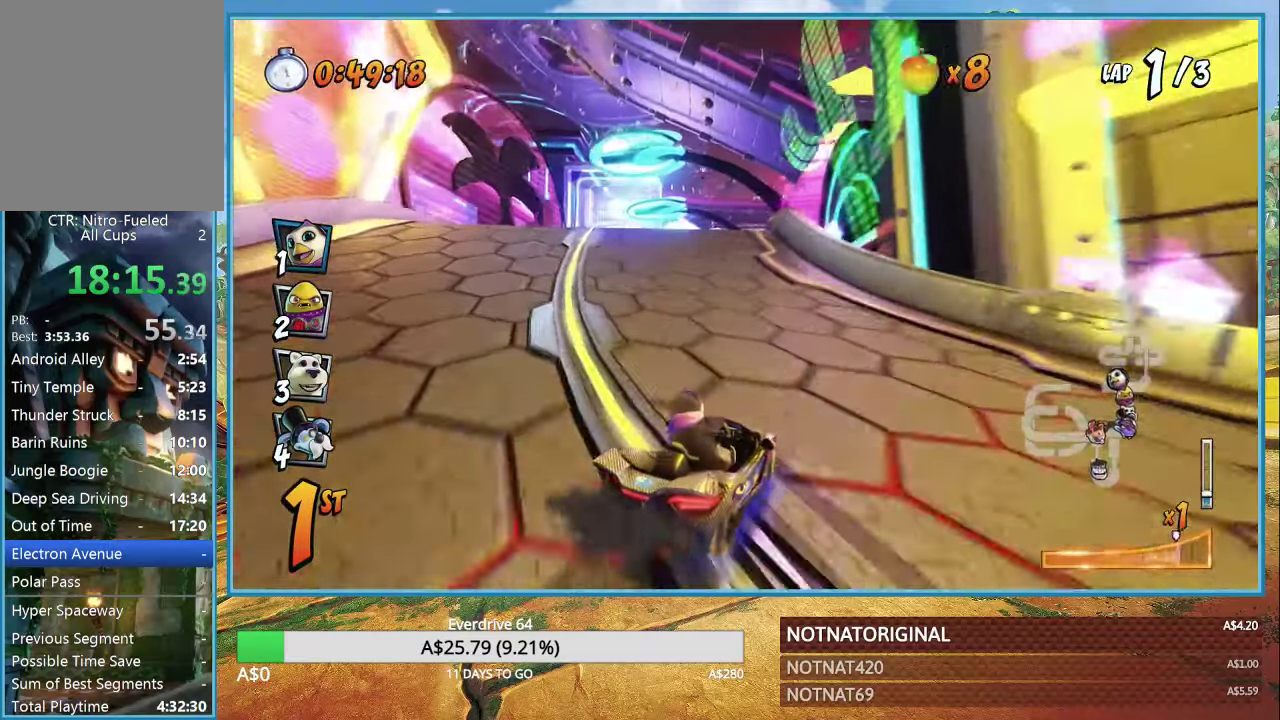
{"buttons": ["CROSS", "R1"], "left_stick": "up-left", "right_stick": "center", "events": [[300, "L1", "down"], [400, "L1", "up"]]}
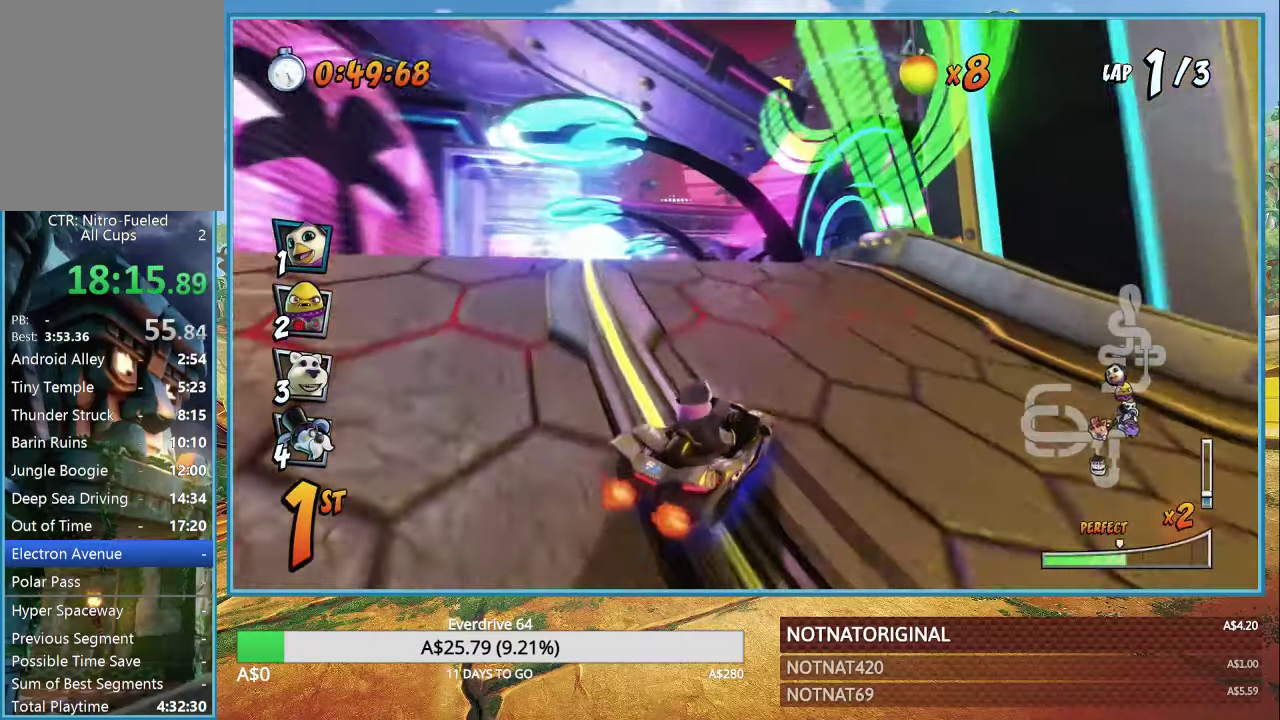
{"buttons": ["CROSS", "R1"], "left_stick": "up-left", "right_stick": "center", "events": [[267, "R1", "up"], [384, "R1", "down"]]}
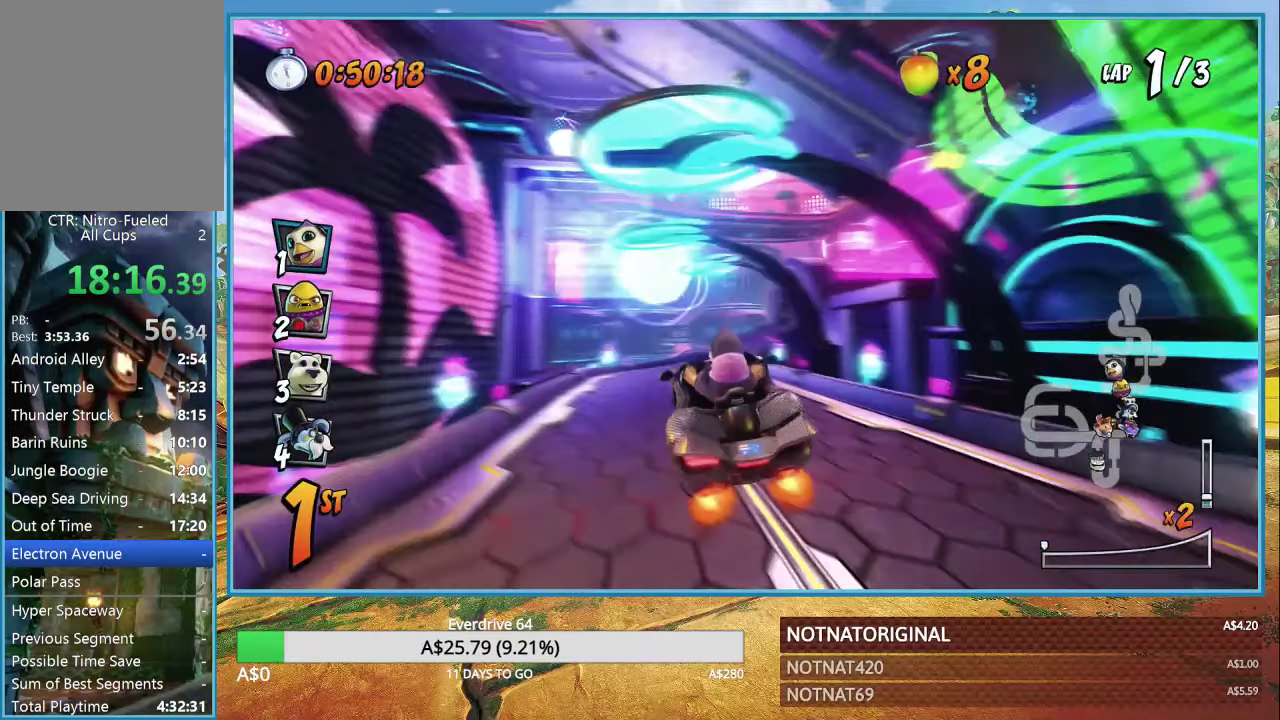
{"buttons": ["CROSS", "R1"], "left_stick": "center", "right_stick": "center", "events": [[34, "R1", "up"], [200, "left_stick", "center"], [317, "R1", "down"]]}
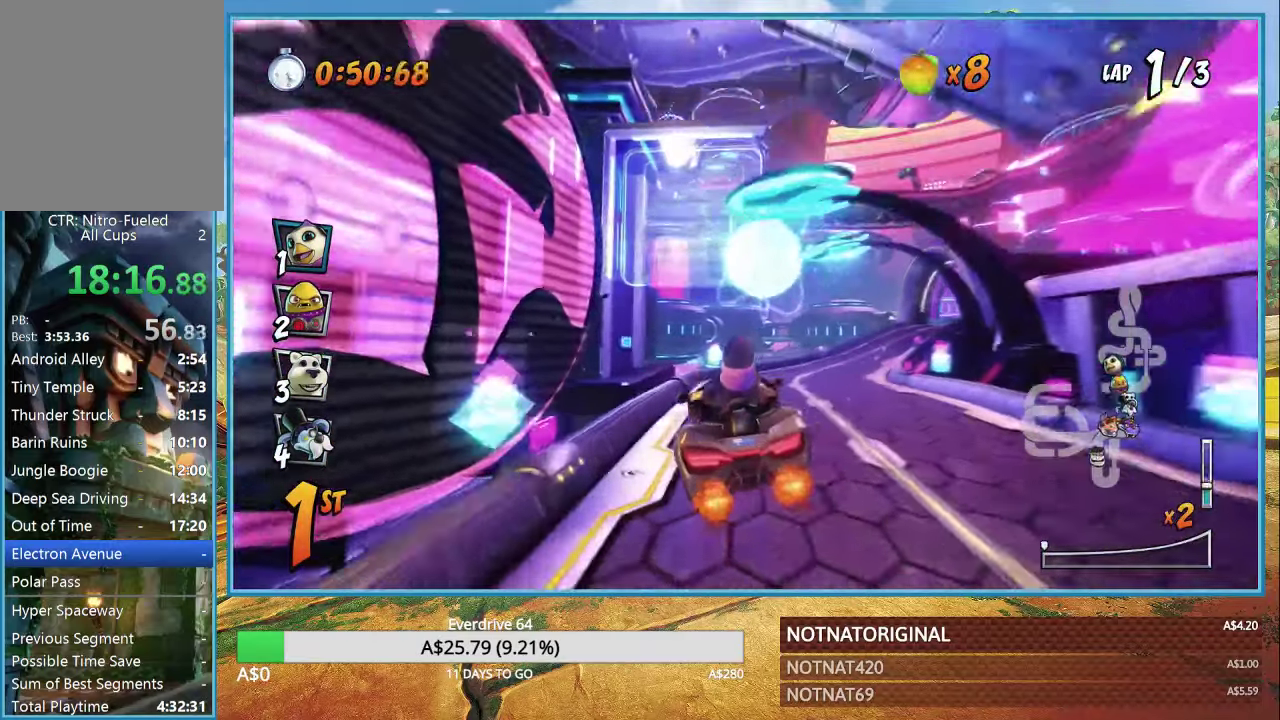
{"buttons": ["CROSS", "R1"], "left_stick": "right", "right_stick": "center", "events": [[250, "left_stick", "right"]]}
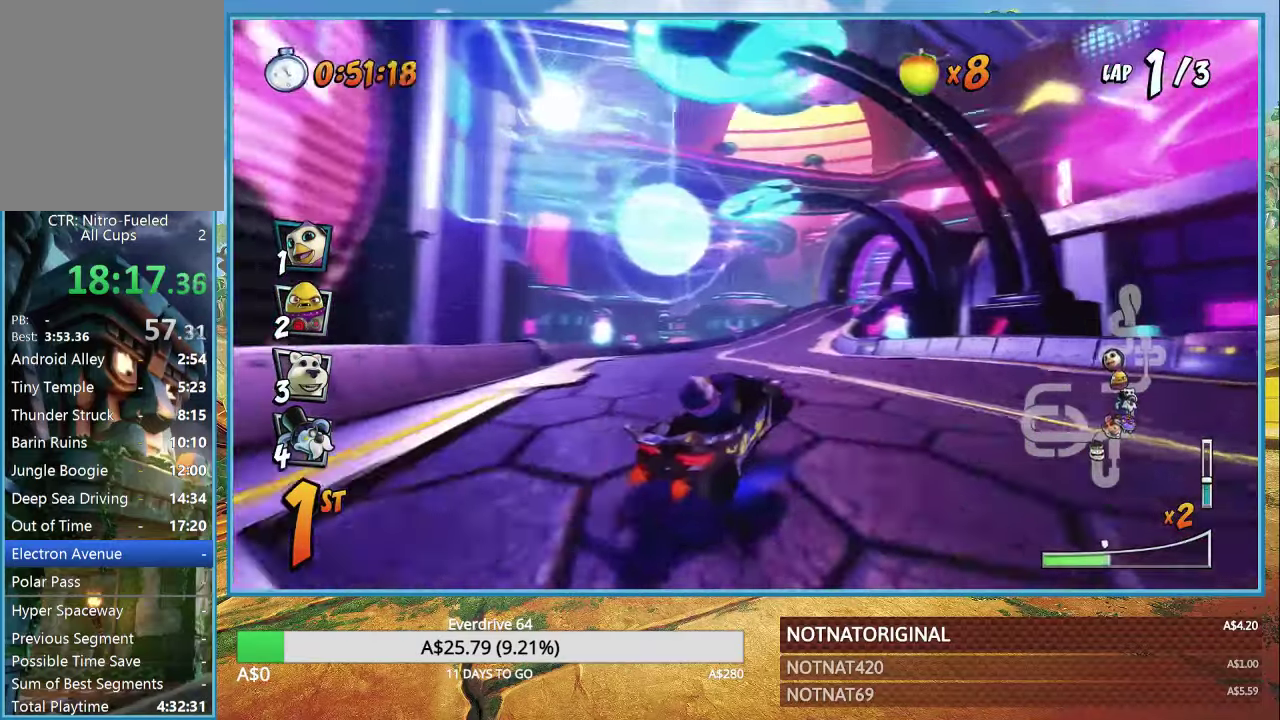
{"buttons": ["CROSS", "R1"], "left_stick": "center", "right_stick": "center", "events": [[200, "left_stick", "up-left"], [500, "left_stick", "center"]]}
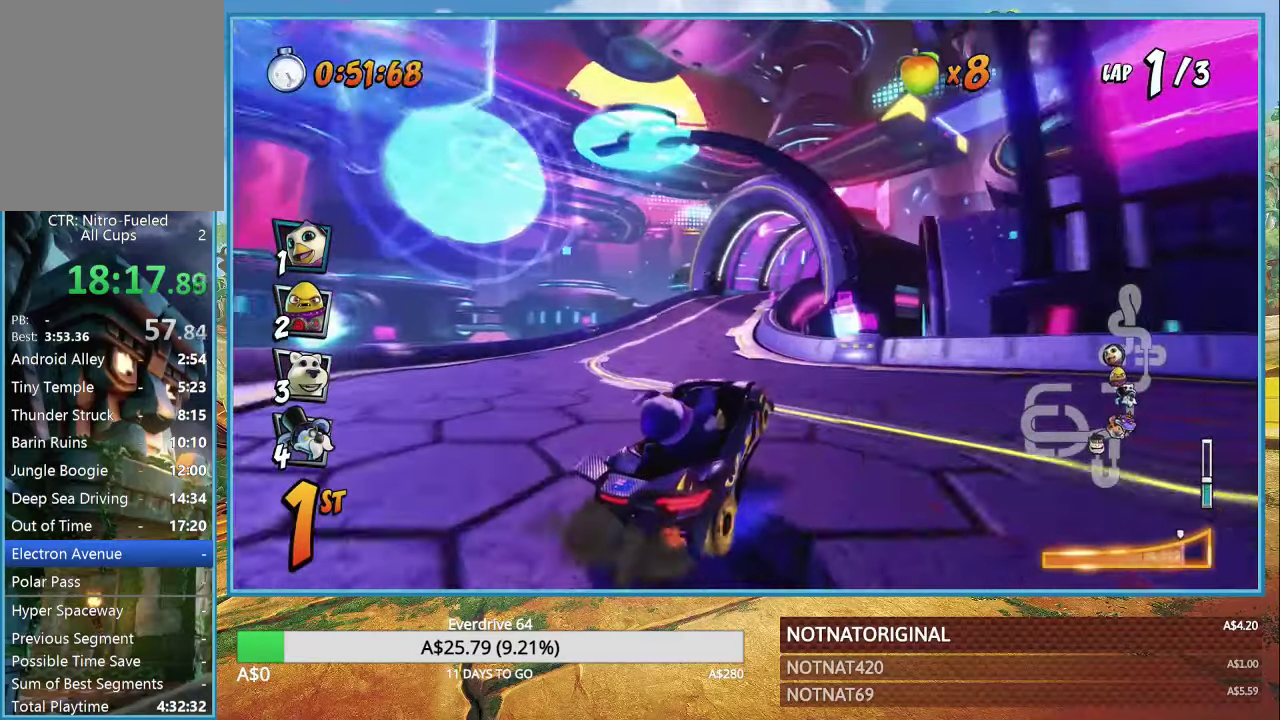
{"buttons": ["CROSS", "R1"], "left_stick": "center", "right_stick": "center", "events": [[267, "L1", "down"], [300, "left_stick", "right"], [384, "L1", "up"], [450, "left_stick", "center"]]}
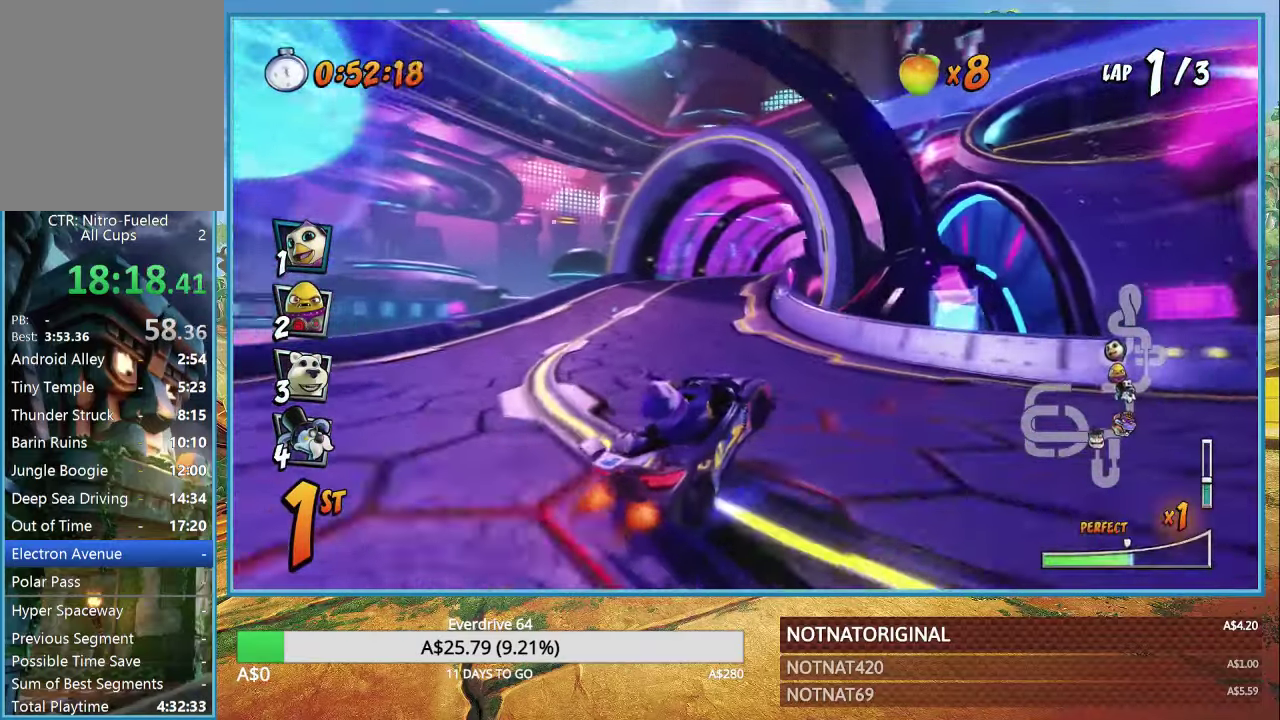
{"buttons": ["CROSS", "R1"], "left_stick": "right", "right_stick": "center", "events": [[67, "left_stick", "right"]]}
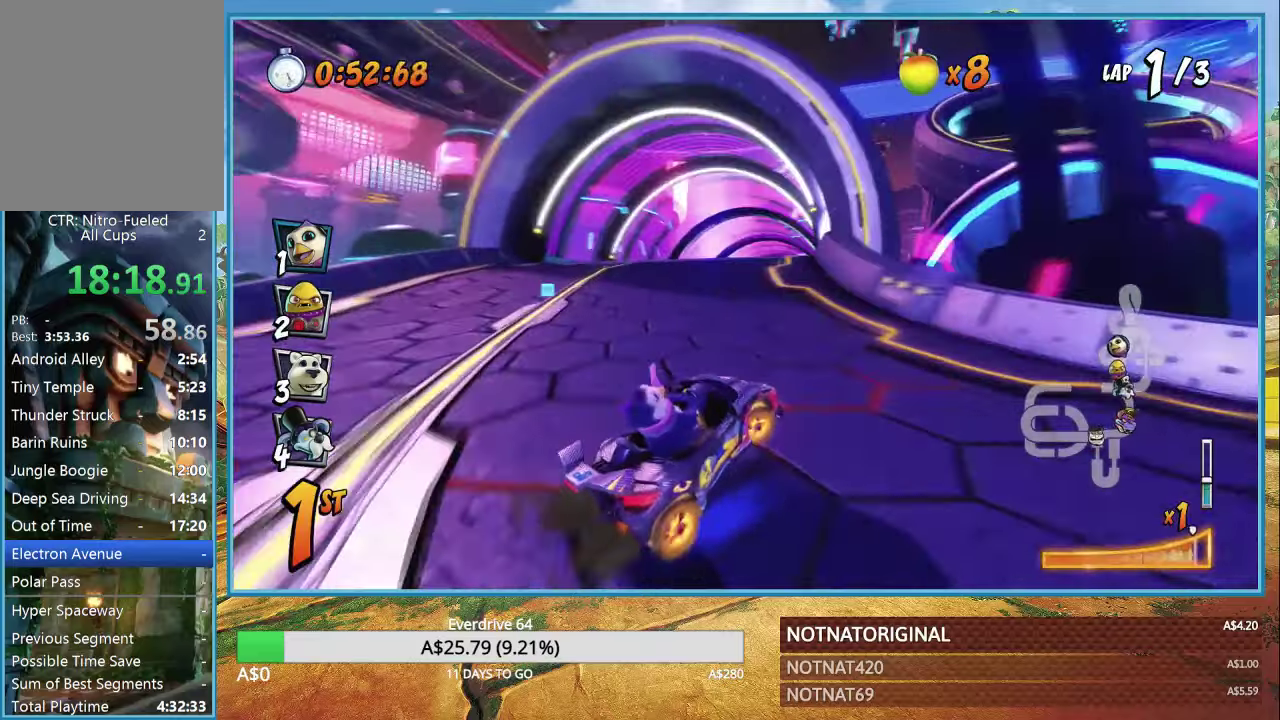
{"buttons": ["CROSS", "R1"], "left_stick": "right", "right_stick": "center", "events": [[250, "L1", "down"], [333, "L1", "up"]]}
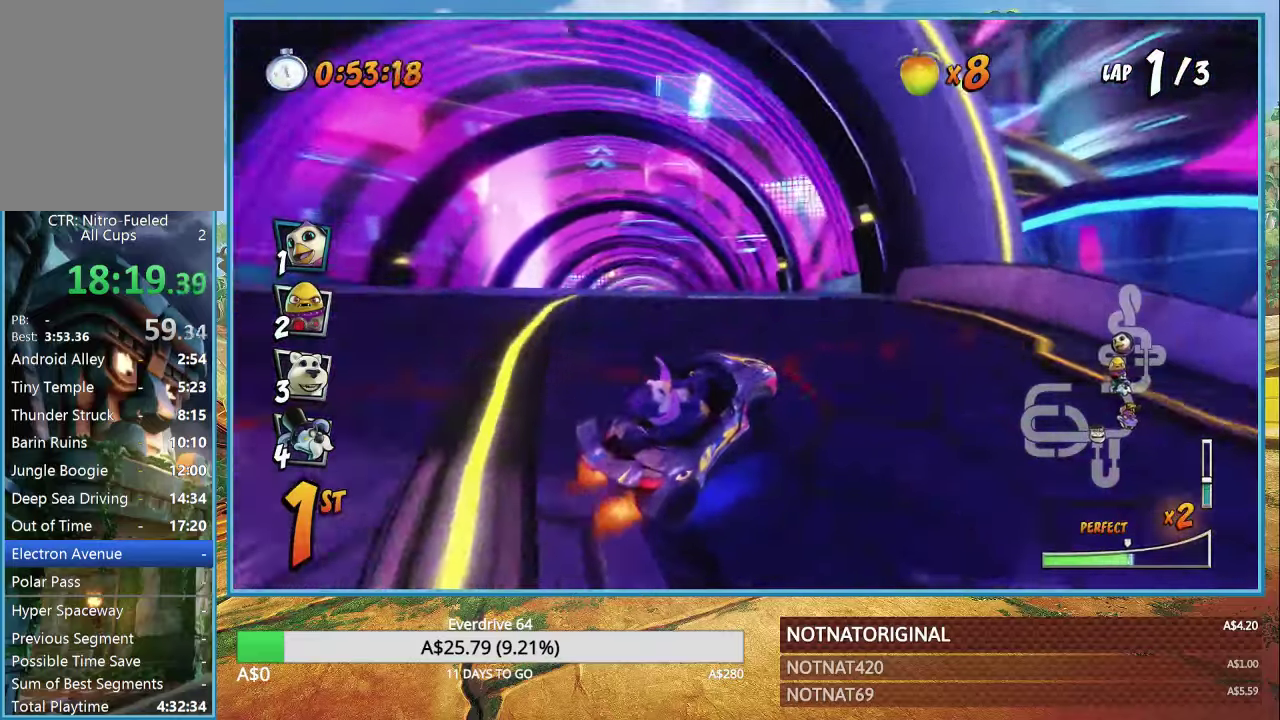
{"buttons": ["CROSS", "R1"], "left_stick": "up-left", "right_stick": "center", "events": [[200, "left_stick", "up-left"]]}